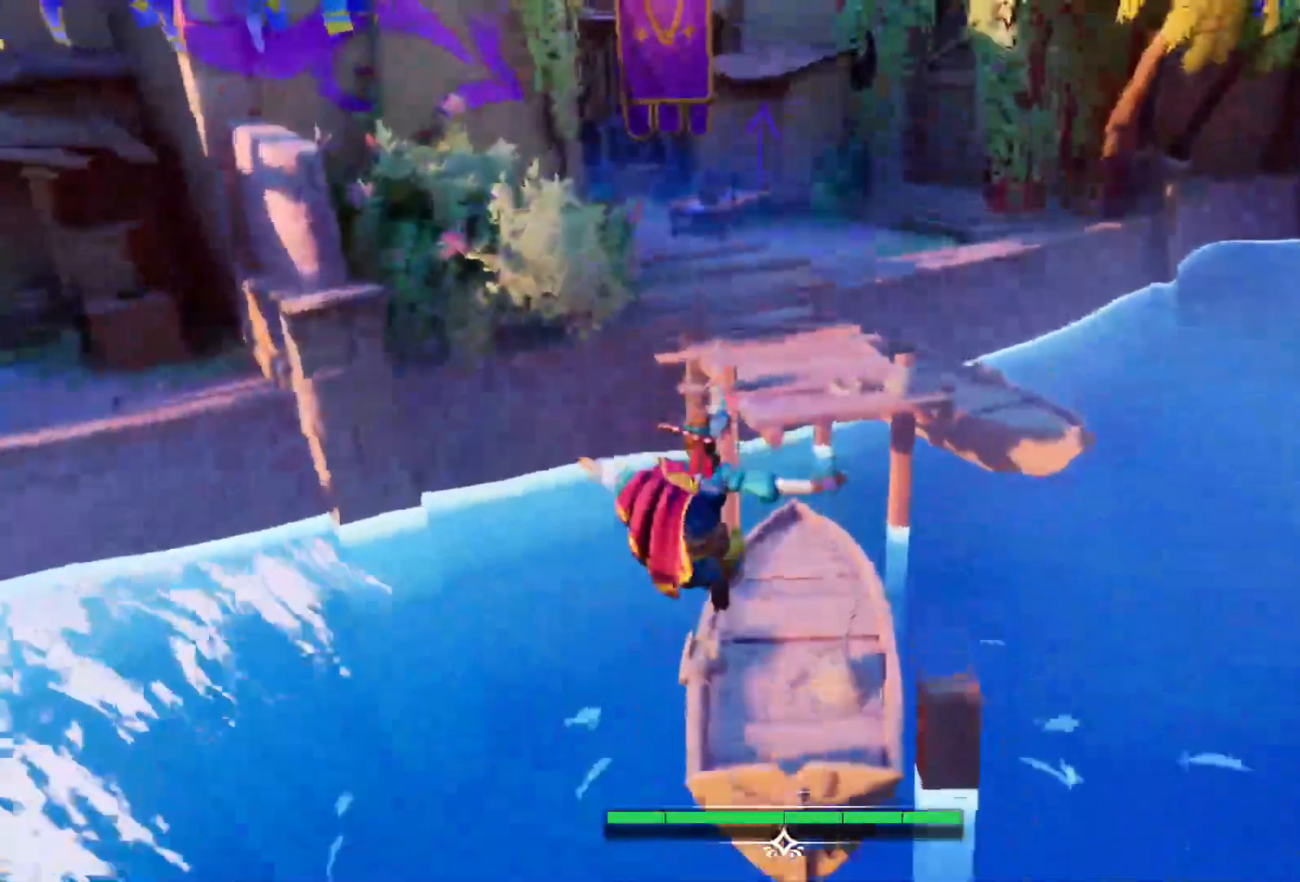
Gameplay with a controller (PlayStation layout); each line is a JSON object with the inputs held at the frame after it. "events" lists button and stick changes between this image and that frame as [ms after this image, input, new state], when the widget could be followed in between. Not read: L3 R3.
{"buttons": ["L2"], "left_stick": "up", "right_stick": "center"}
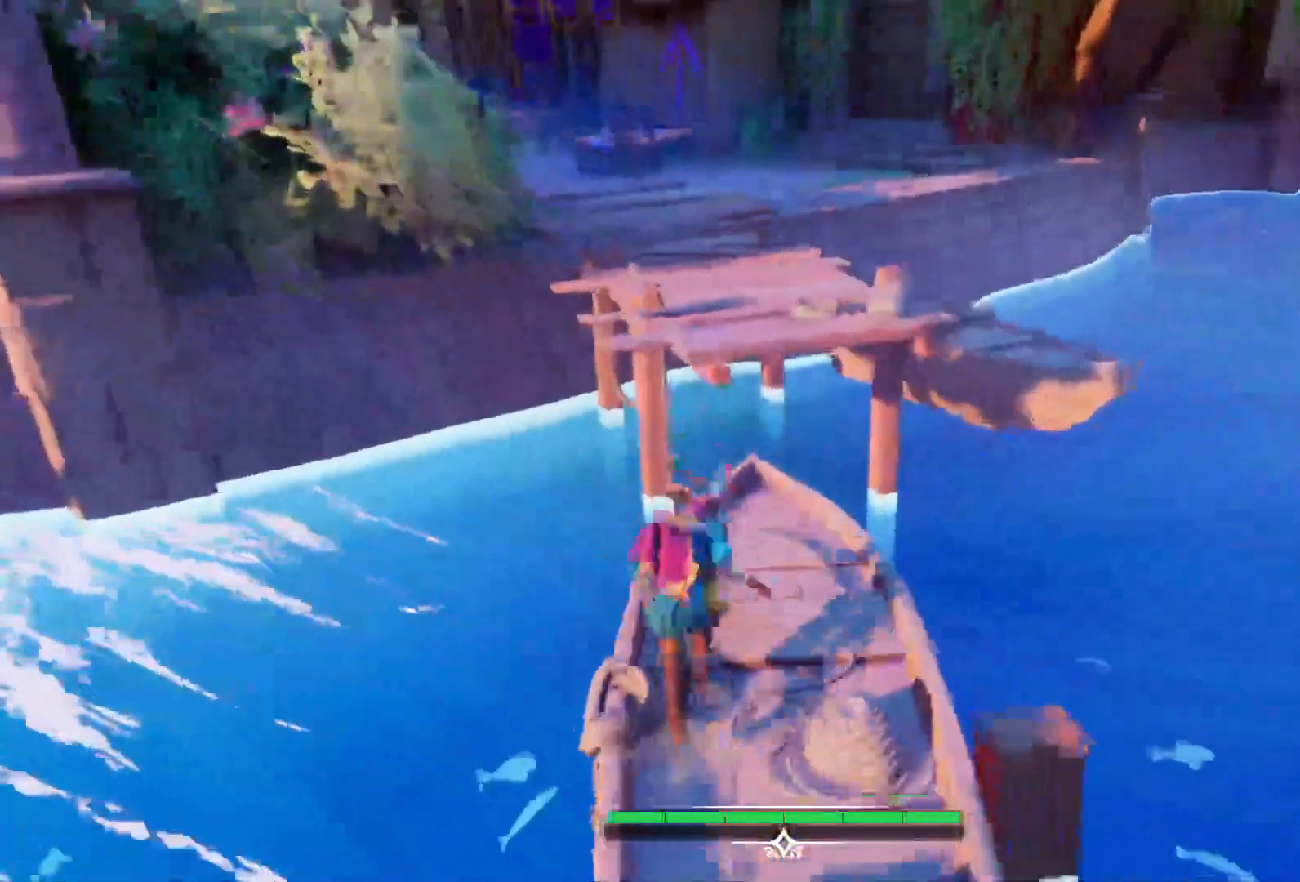
{"buttons": ["L2"], "left_stick": "up", "right_stick": "center", "events": [[167, "CROSS", "down"], [250, "CROSS", "up"]]}
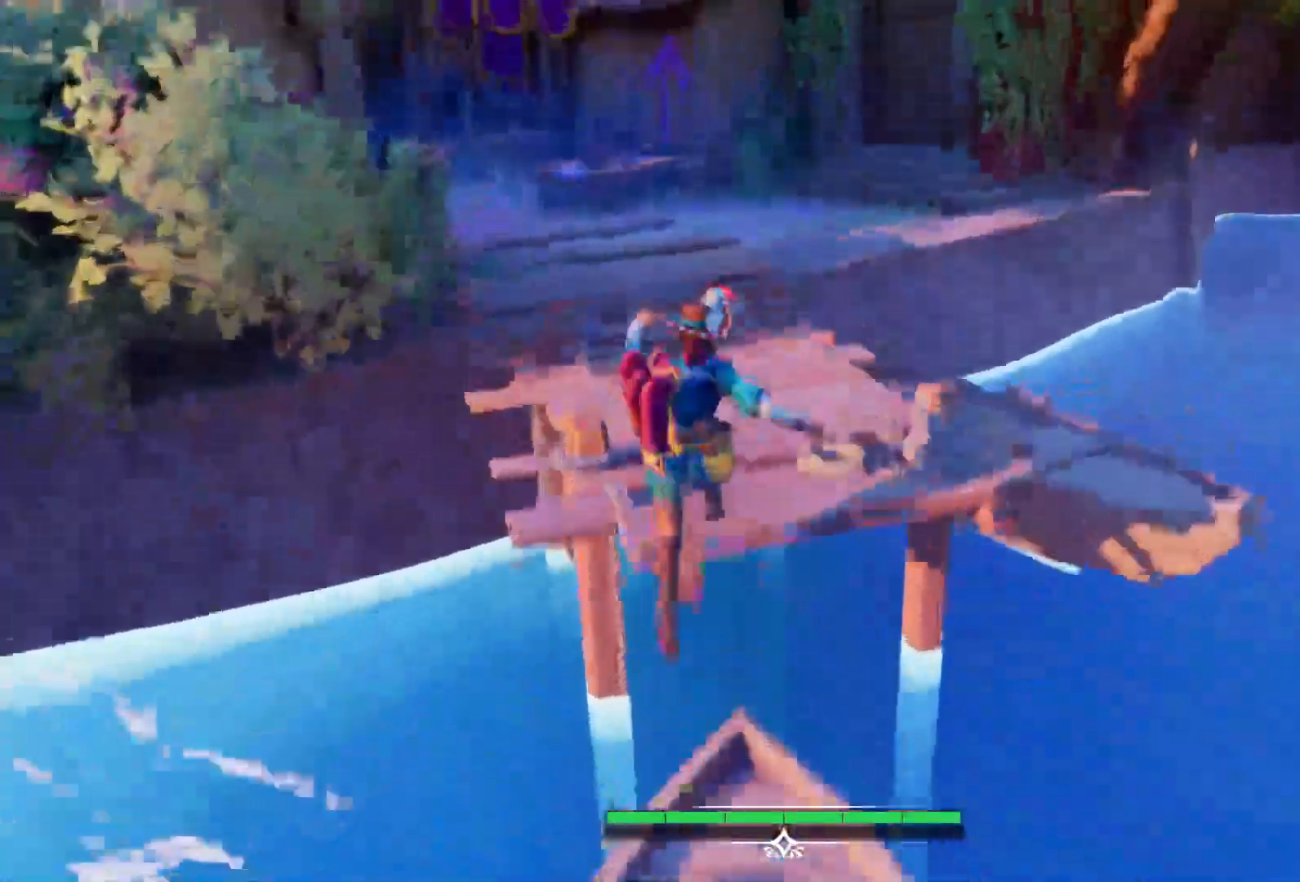
{"buttons": ["L2"], "left_stick": "up", "right_stick": "center", "events": [[200, "right_stick", "up-left"], [317, "right_stick", "center"]]}
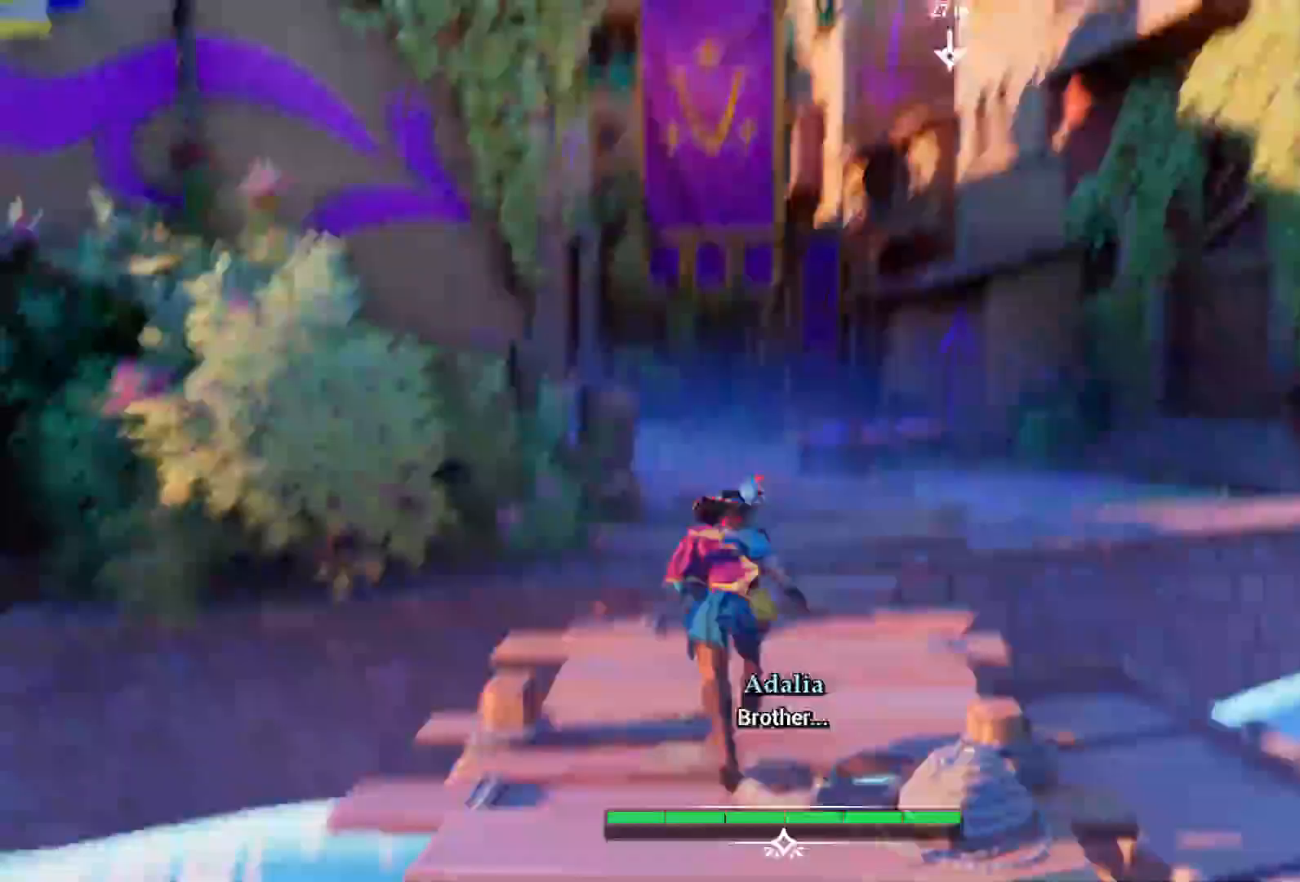
{"buttons": [], "left_stick": "up", "right_stick": "down", "events": [[333, "L2", "up"], [467, "right_stick", "down"]]}
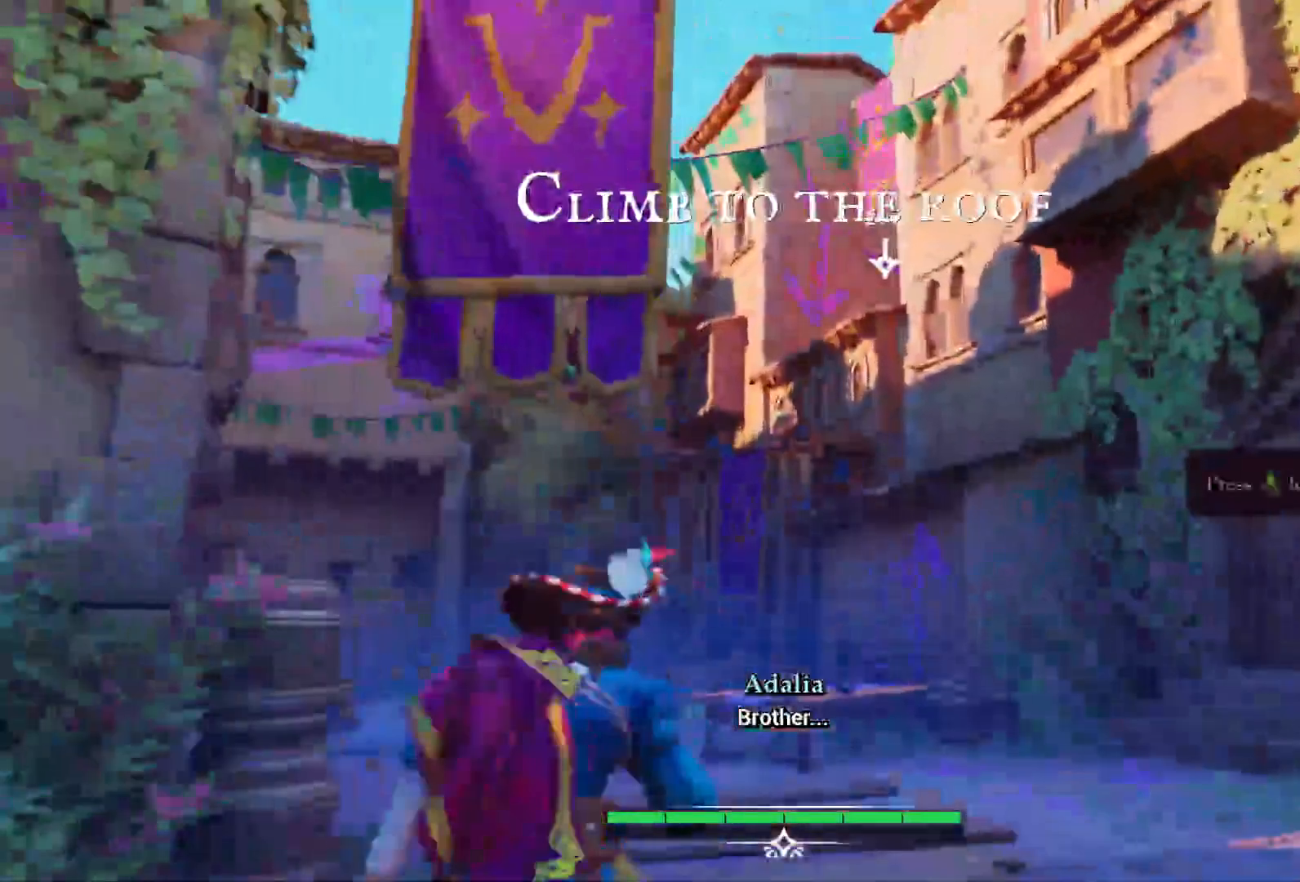
{"buttons": [], "left_stick": "center", "right_stick": "center", "events": [[200, "right_stick", "center"], [317, "left_stick", "center"]]}
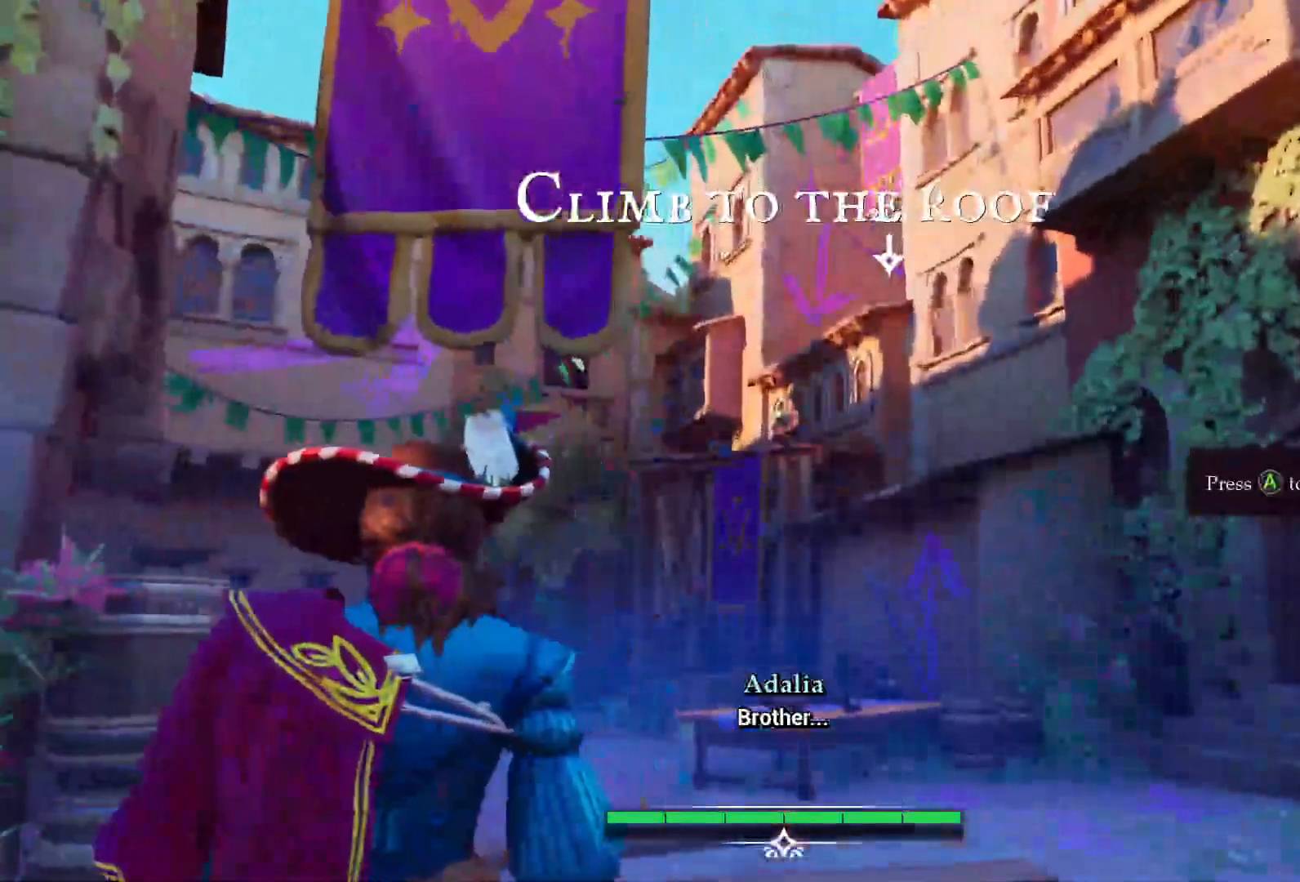
{"buttons": [], "left_stick": "center", "right_stick": "center", "events": []}
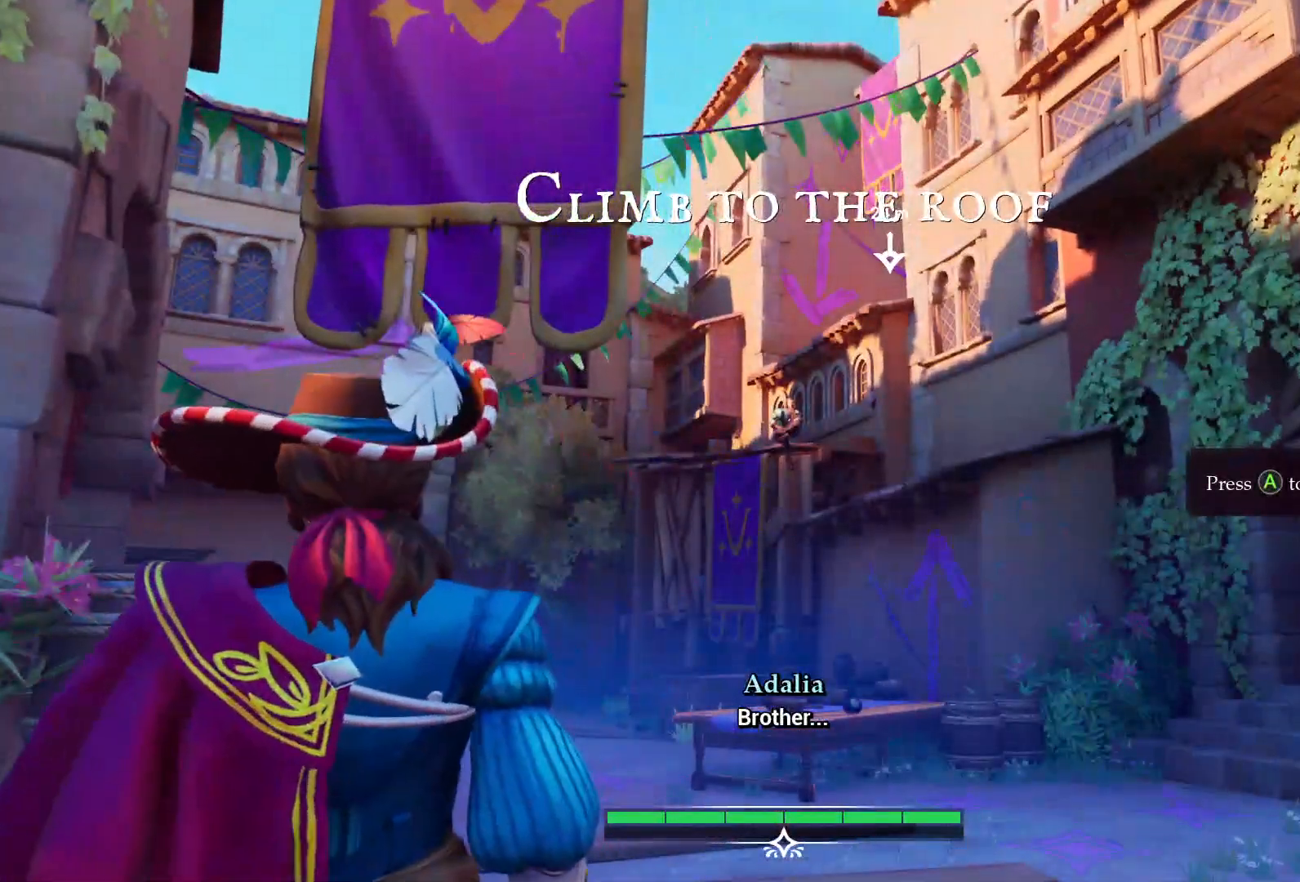
{"buttons": [], "left_stick": "center", "right_stick": "center", "events": []}
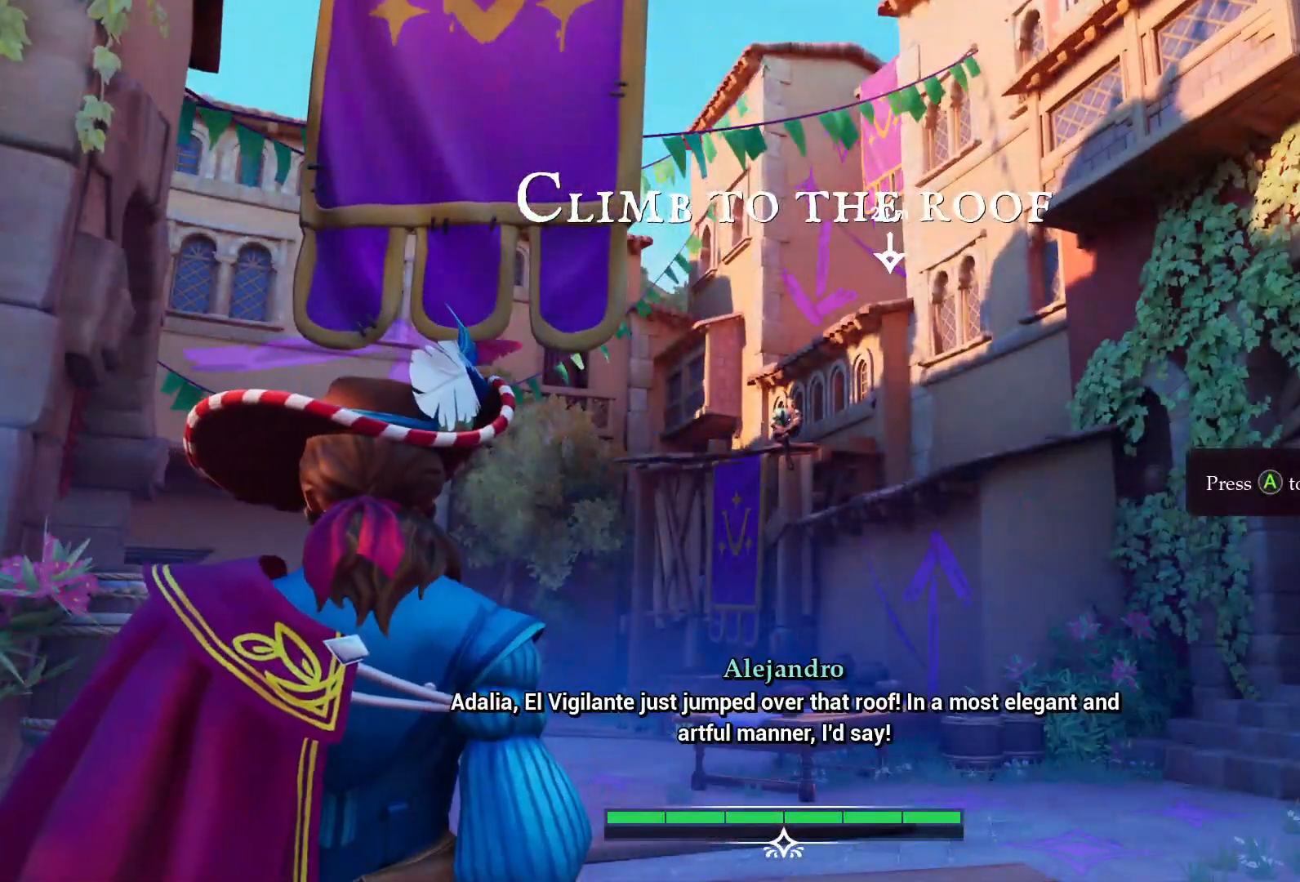
{"buttons": [], "left_stick": "center", "right_stick": "center", "events": []}
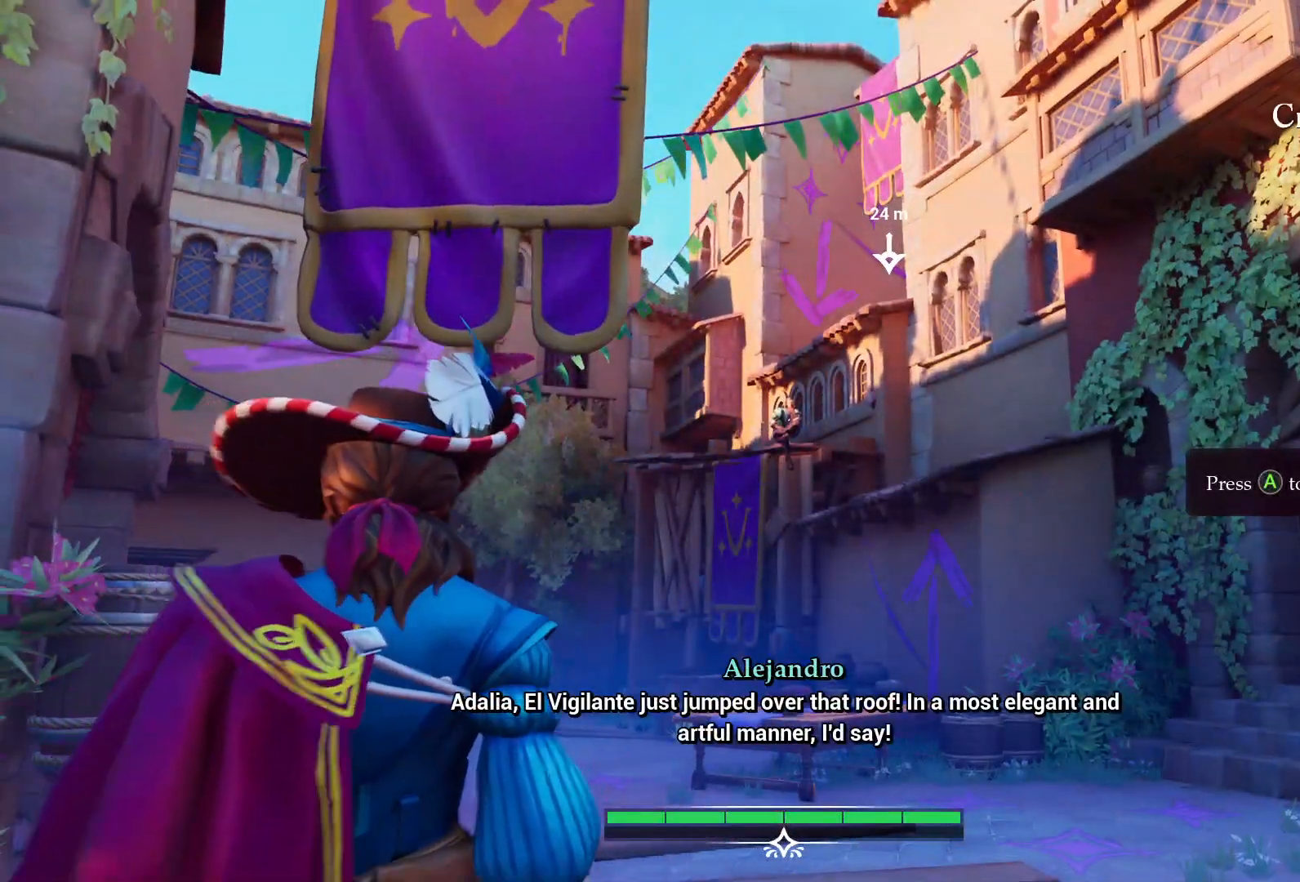
{"buttons": [], "left_stick": "center", "right_stick": "center", "events": []}
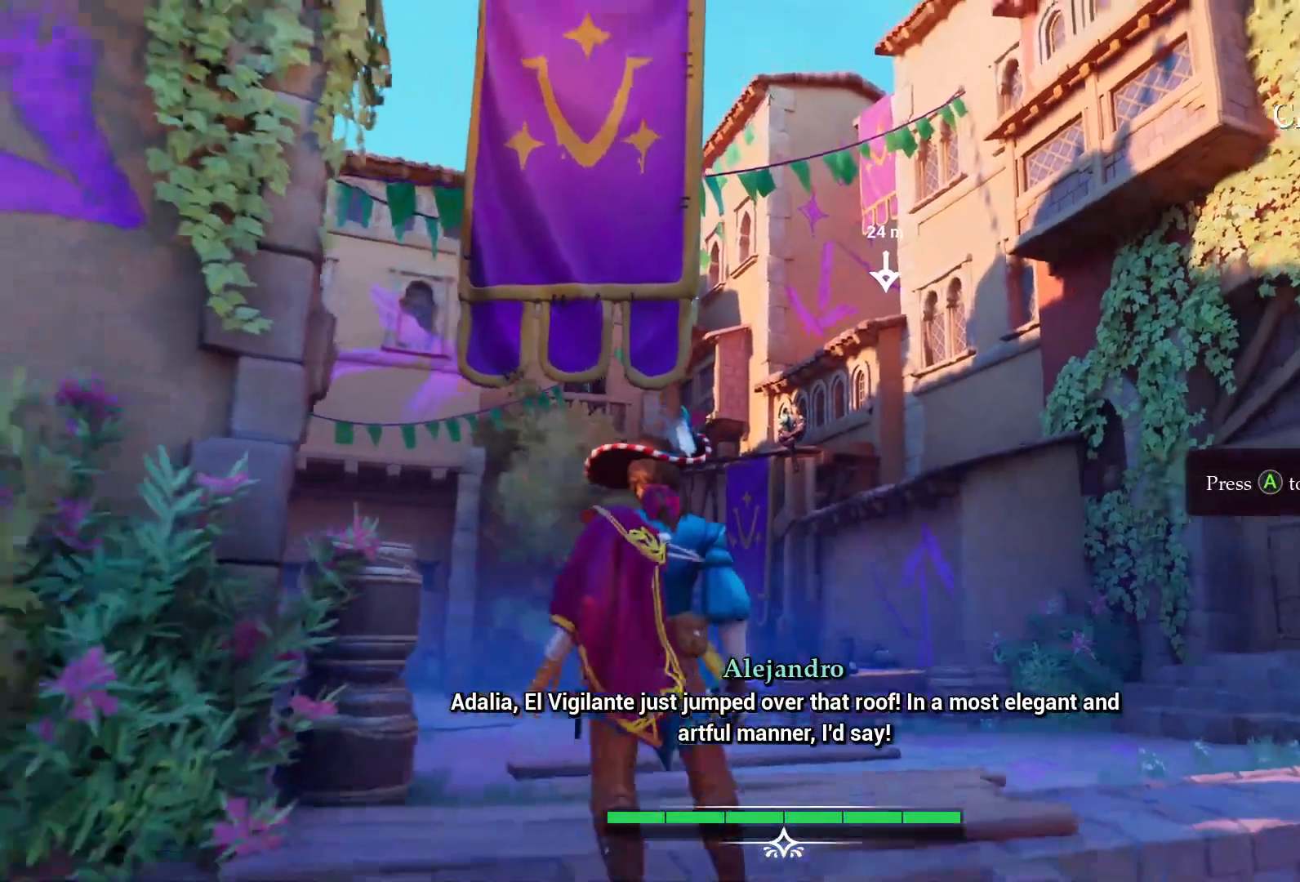
{"buttons": [], "left_stick": "center", "right_stick": "center", "events": []}
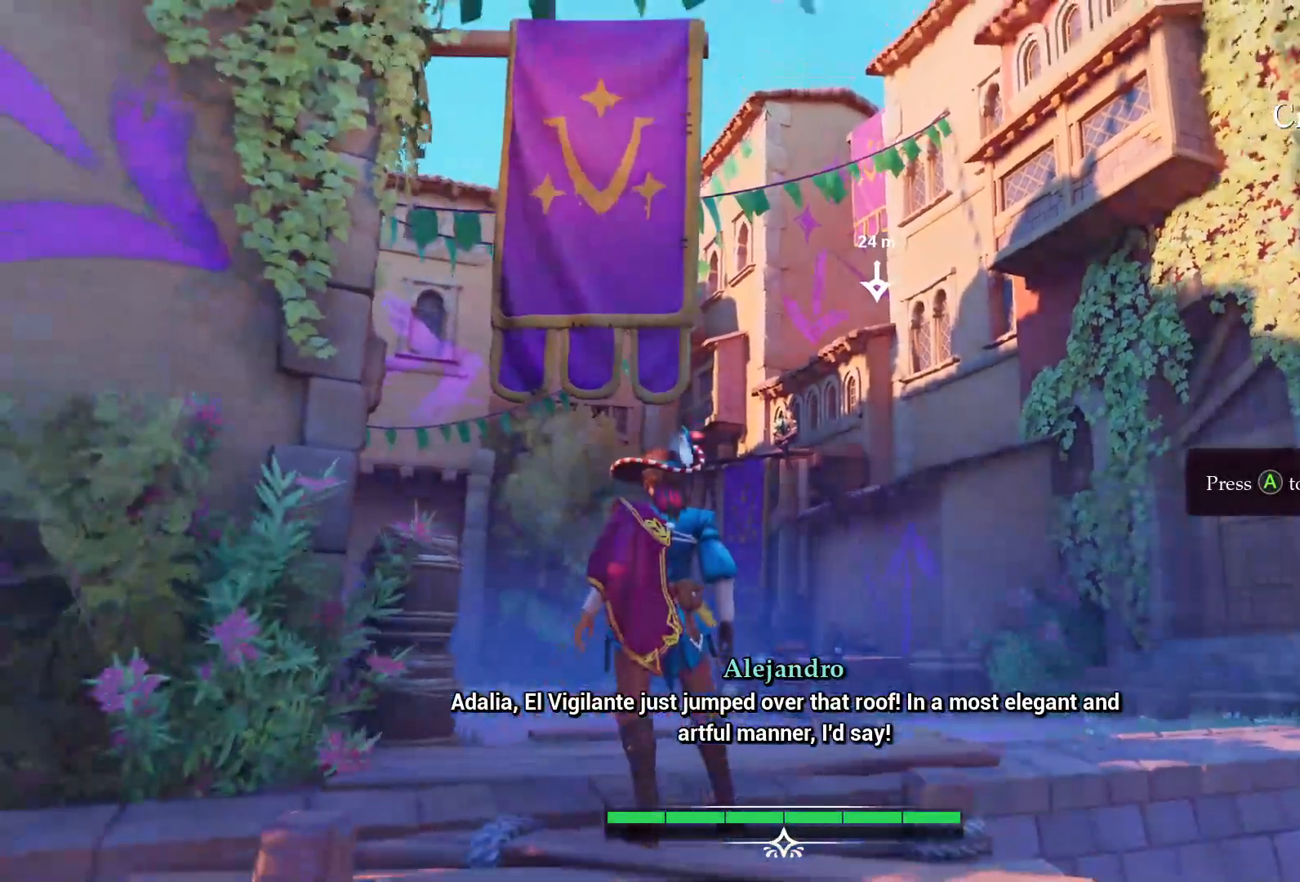
{"buttons": [], "left_stick": "center", "right_stick": "center", "events": []}